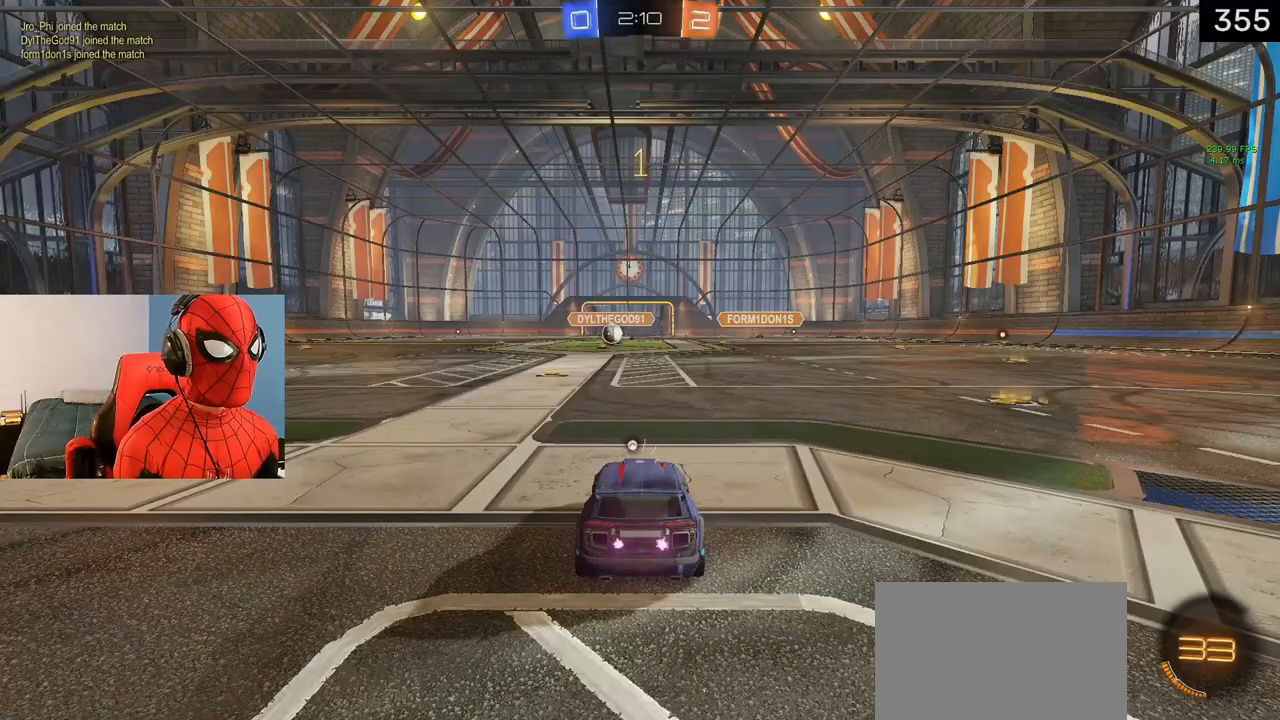
Gameplay with a controller (PlayStation layout); each line is a JSON object with the inputs held at the frame after it (dt_ms = milliseconds from this image to that frame). "events" lists button and stick changes between this image and that frame as [ms after this image, input, new state], when the widget could be followed in between.
{"dt_ms": 500, "buttons": ["R2"], "left_stick": "center", "right_stick": "center", "events": [[17, "left_stick", "center"], [133, "TRIANGLE", "down"], [200, "TRIANGLE", "up"], [400, "left_stick", "left"], [500, "left_stick", "center"]]}
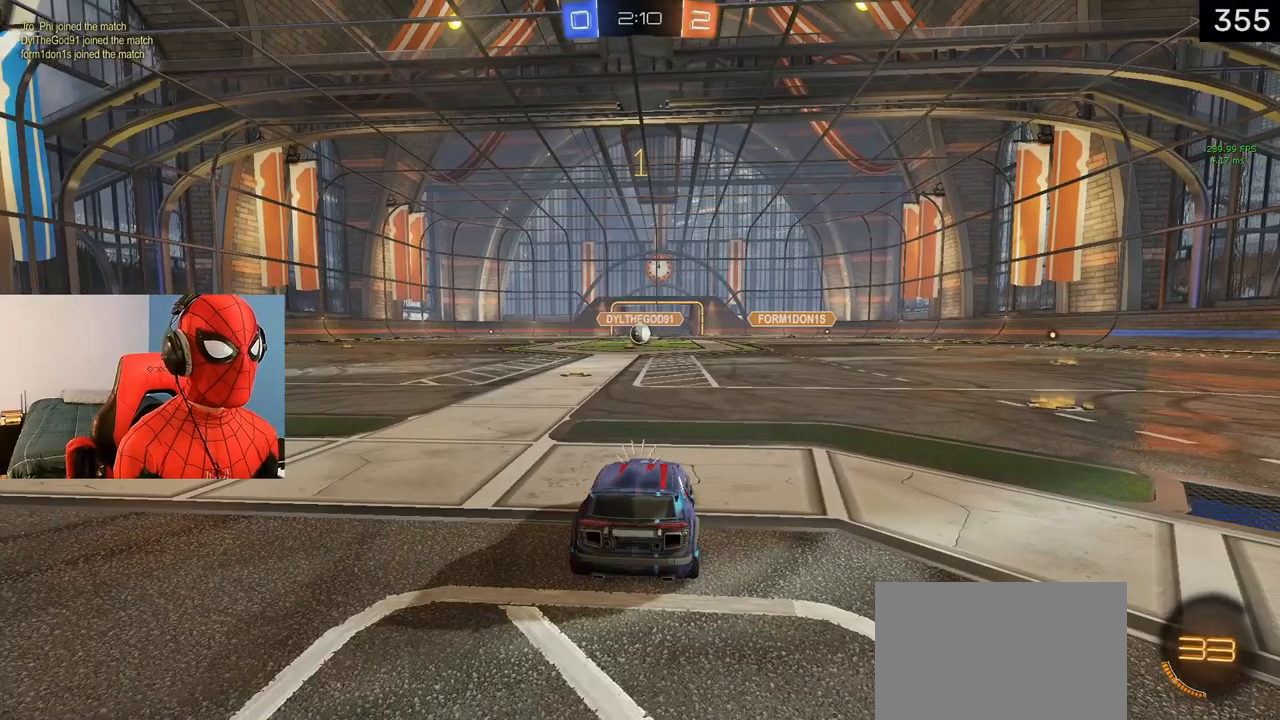
{"dt_ms": 500, "buttons": ["L1"], "left_stick": "left", "right_stick": "center", "events": [[350, "left_stick", "right"], [400, "L1", "down"], [450, "CROSS", "down"], [467, "R2", "up"], [467, "left_stick", "left"], [483, "CROSS", "up"]]}
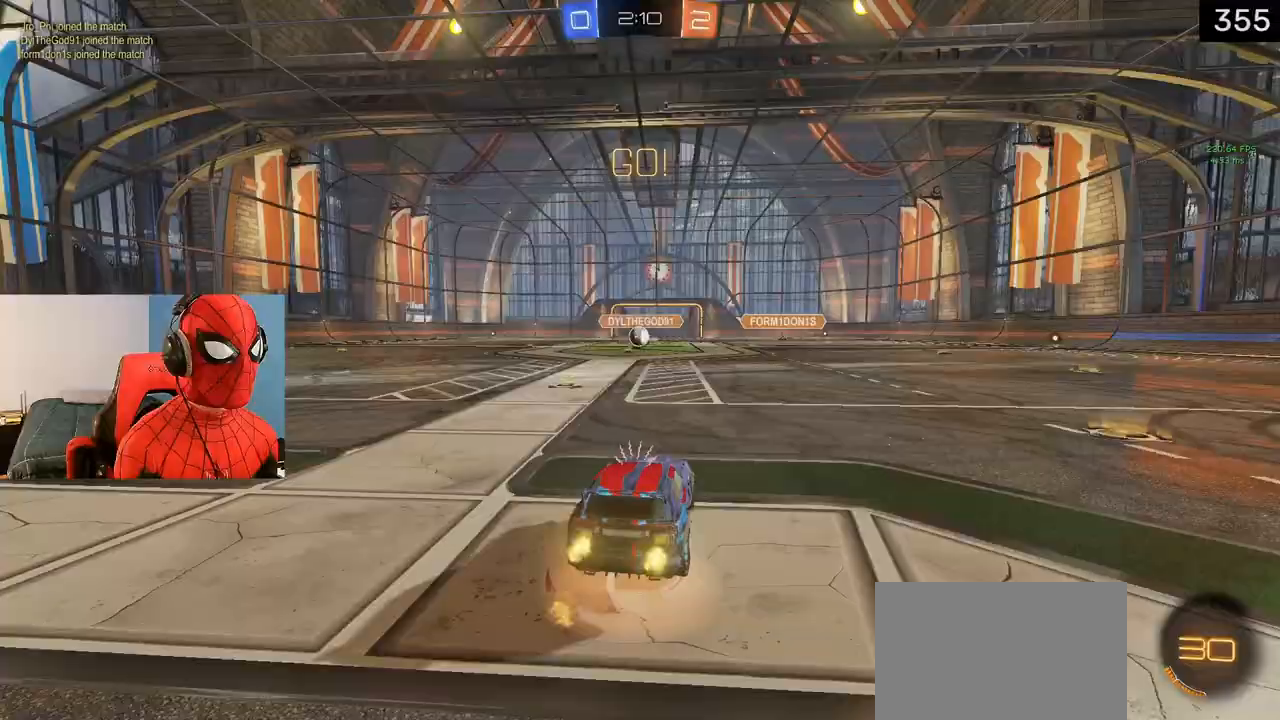
{"dt_ms": 500, "buttons": ["CROSS", "SQUARE", "L1", "R1", "R2"], "left_stick": "down", "right_stick": "center", "events": [[33, "CROSS", "down"], [33, "R2", "down"], [50, "L3", "down"], [50, "R1", "down"], [50, "SQUARE", "down"], [100, "L3", "up"], [117, "left_stick", "down"]]}
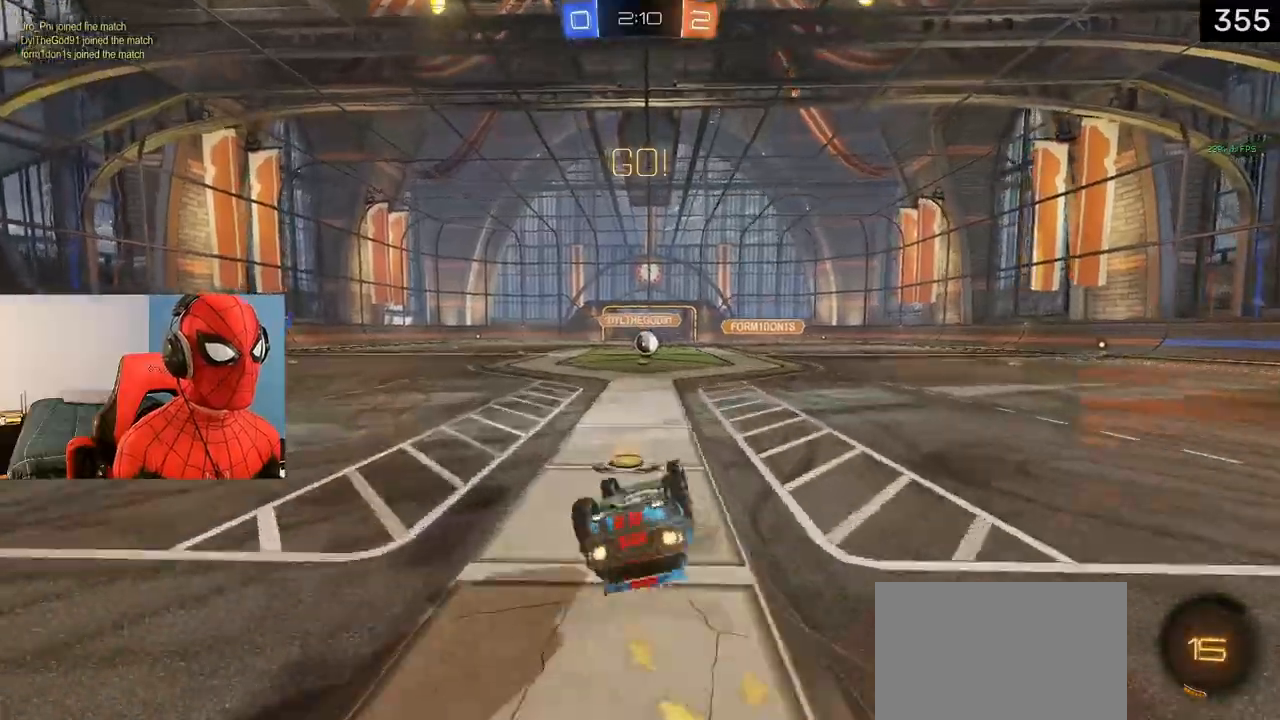
{"dt_ms": 500, "buttons": ["R2"], "left_stick": "center", "right_stick": "center", "events": [[100, "left_stick", "down-left"], [117, "L1", "up"], [183, "CROSS", "up"], [183, "R1", "up"], [200, "SQUARE", "up"], [300, "left_stick", "center"]]}
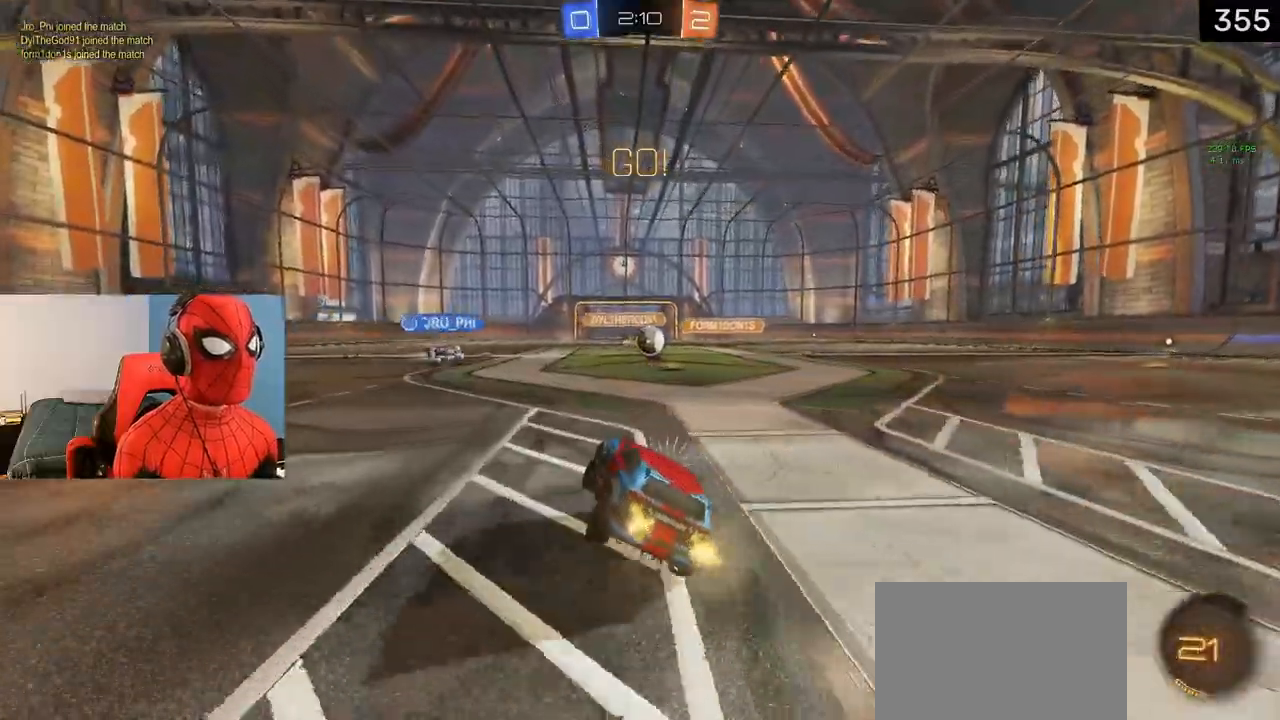
{"dt_ms": 500, "buttons": ["R2"], "left_stick": "right", "right_stick": "center", "events": [[67, "R2", "up"], [150, "left_stick", "right"], [233, "left_stick", "center"], [300, "R2", "down"], [333, "R1", "down"], [450, "left_stick", "right"], [483, "R1", "up"]]}
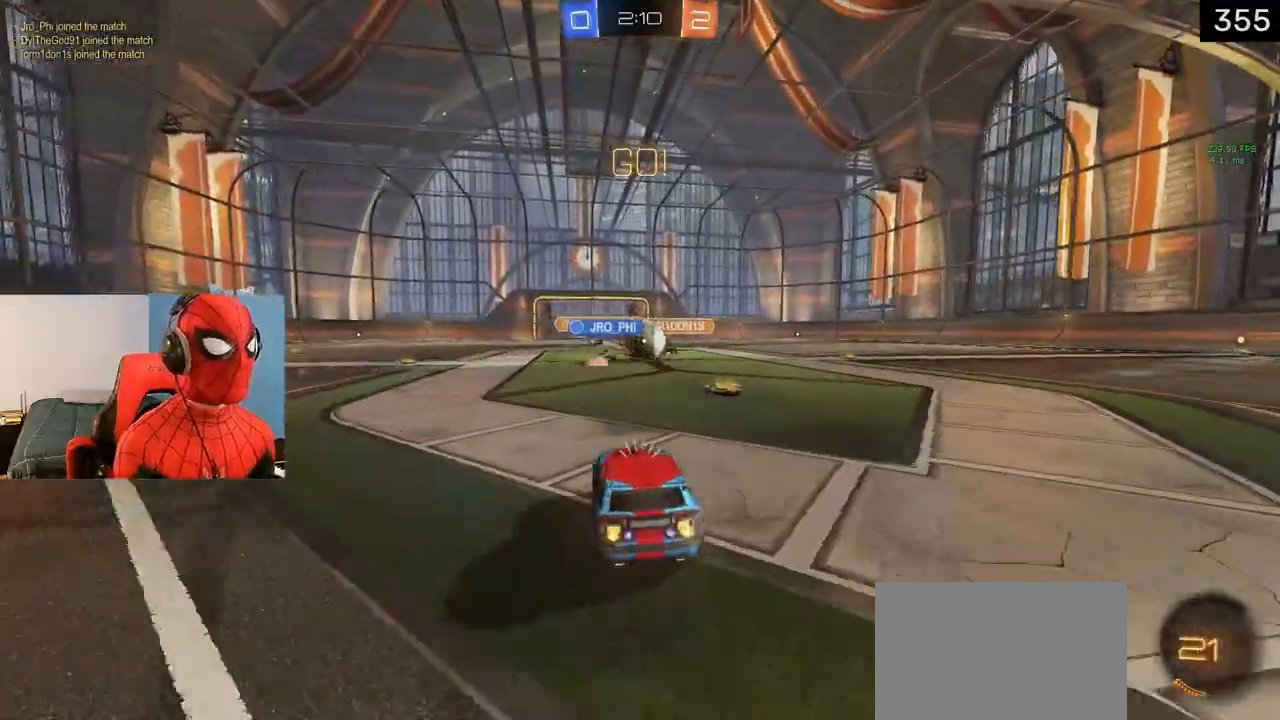
{"dt_ms": 500, "buttons": ["L1", "R2"], "left_stick": "right", "right_stick": "center", "events": [[233, "left_stick", "center"], [283, "left_stick", "right"], [433, "L1", "down"]]}
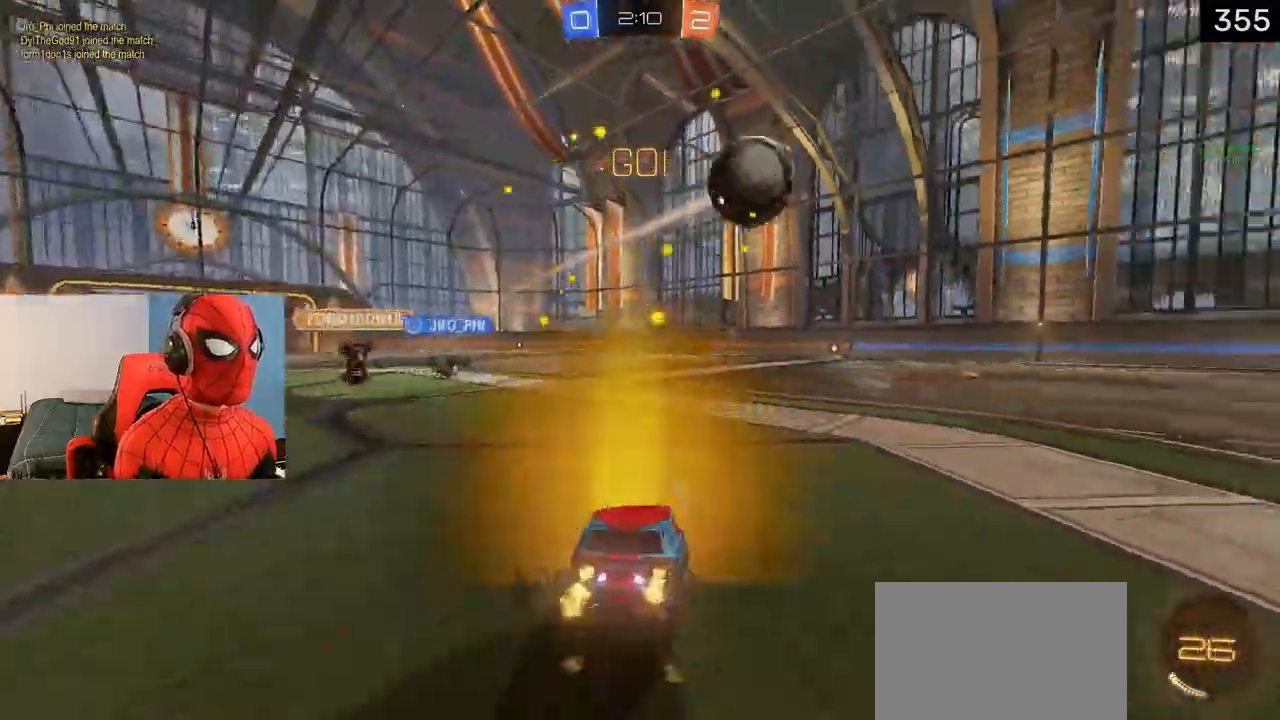
{"dt_ms": 500, "buttons": ["TRIANGLE", "L1", "R2"], "left_stick": "right", "right_stick": "center", "events": [[83, "TRIANGLE", "down"], [200, "TRIANGLE", "up"], [500, "TRIANGLE", "down"]]}
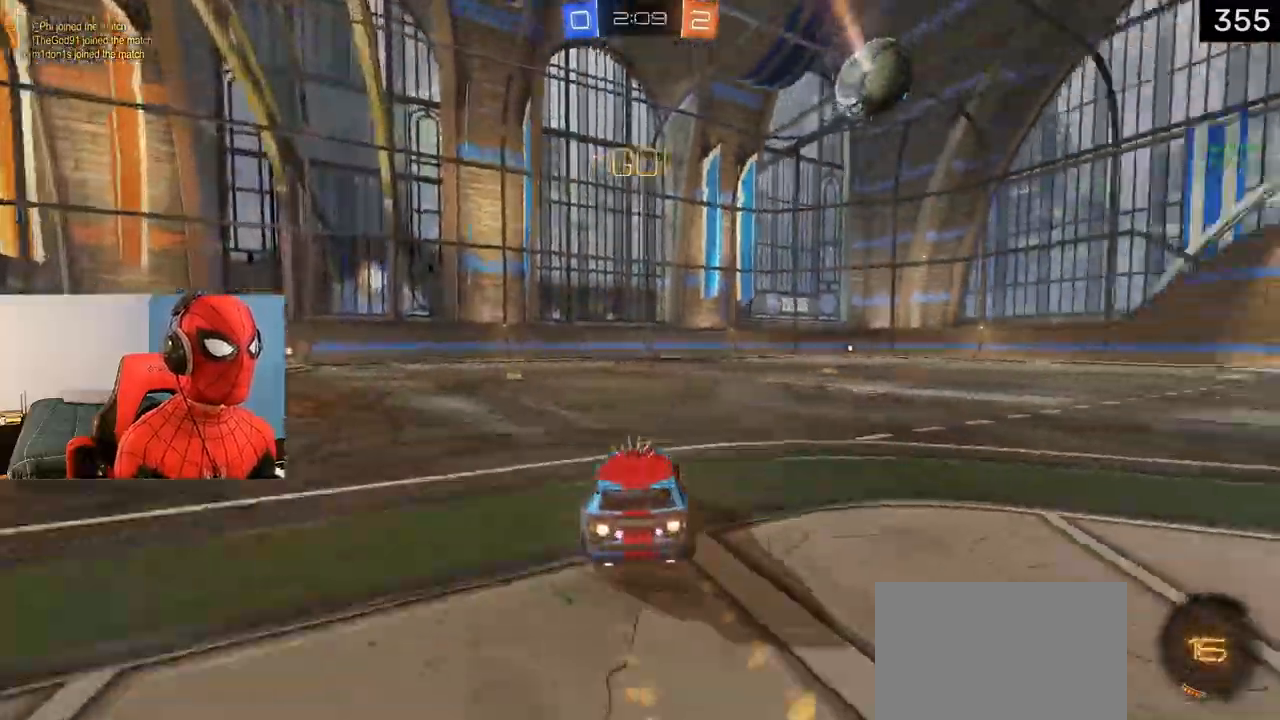
{"dt_ms": 500, "buttons": ["TRIANGLE", "L1", "R2"], "left_stick": "right", "right_stick": "center", "events": [[133, "TRIANGLE", "up"], [250, "left_stick", "center"], [450, "TRIANGLE", "down"], [483, "left_stick", "right"]]}
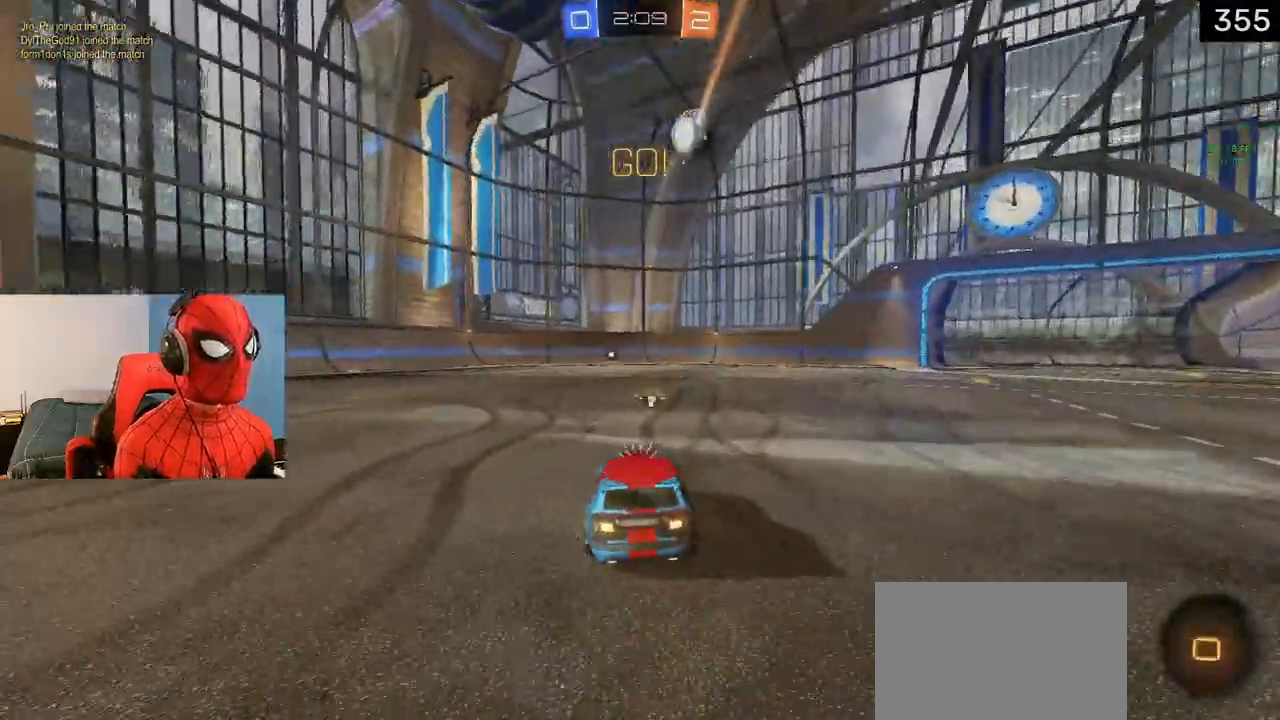
{"dt_ms": 500, "buttons": ["L2"], "left_stick": "down-right", "right_stick": "center", "events": [[67, "left_stick", "center"], [83, "TRIANGLE", "up"], [250, "TRIANGLE", "down"], [250, "left_stick", "left"], [267, "L1", "up"], [317, "left_stick", "center"], [333, "R2", "up"], [367, "TRIANGLE", "up"], [483, "L2", "down"], [483, "left_stick", "down-right"]]}
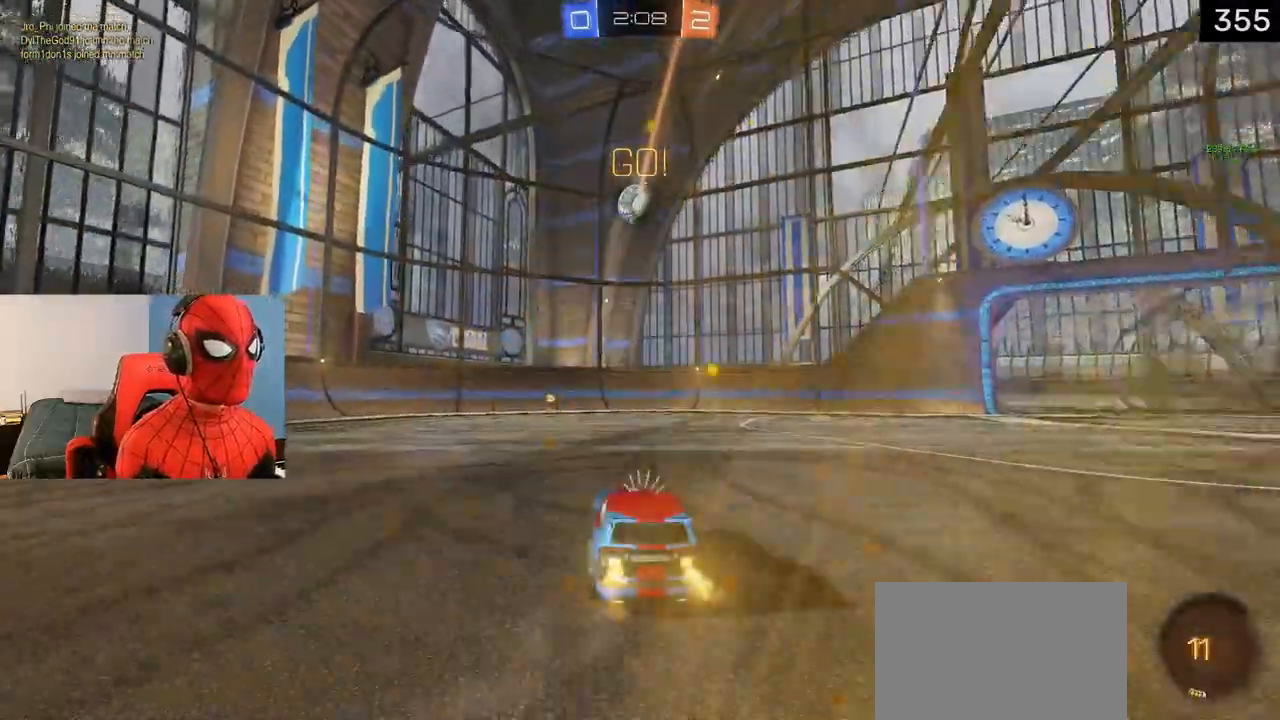
{"dt_ms": 500, "buttons": [], "left_stick": "right", "right_stick": "center", "events": [[217, "left_stick", "center"], [283, "L2", "up"], [400, "left_stick", "right"]]}
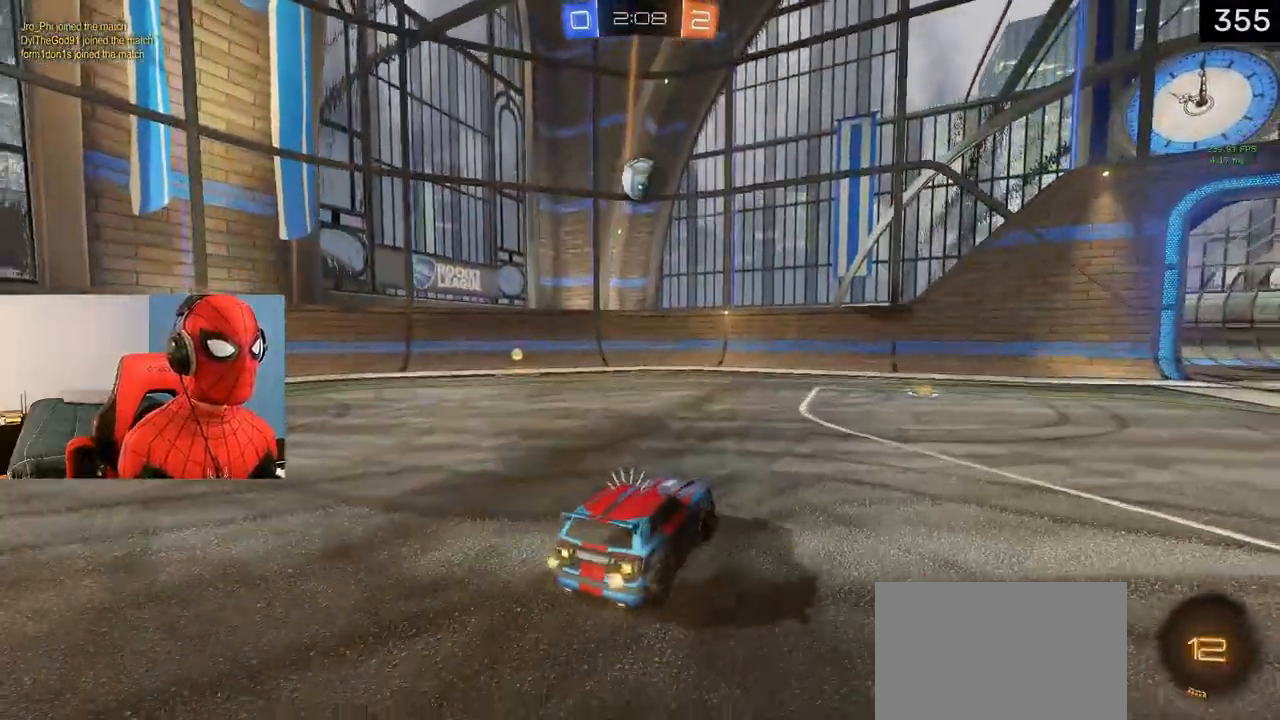
{"dt_ms": 500, "buttons": ["CROSS", "R2"], "left_stick": "center", "right_stick": "center", "events": [[50, "left_stick", "center"], [83, "R2", "down"], [233, "left_stick", "right"], [333, "CROSS", "down"], [367, "left_stick", "center"]]}
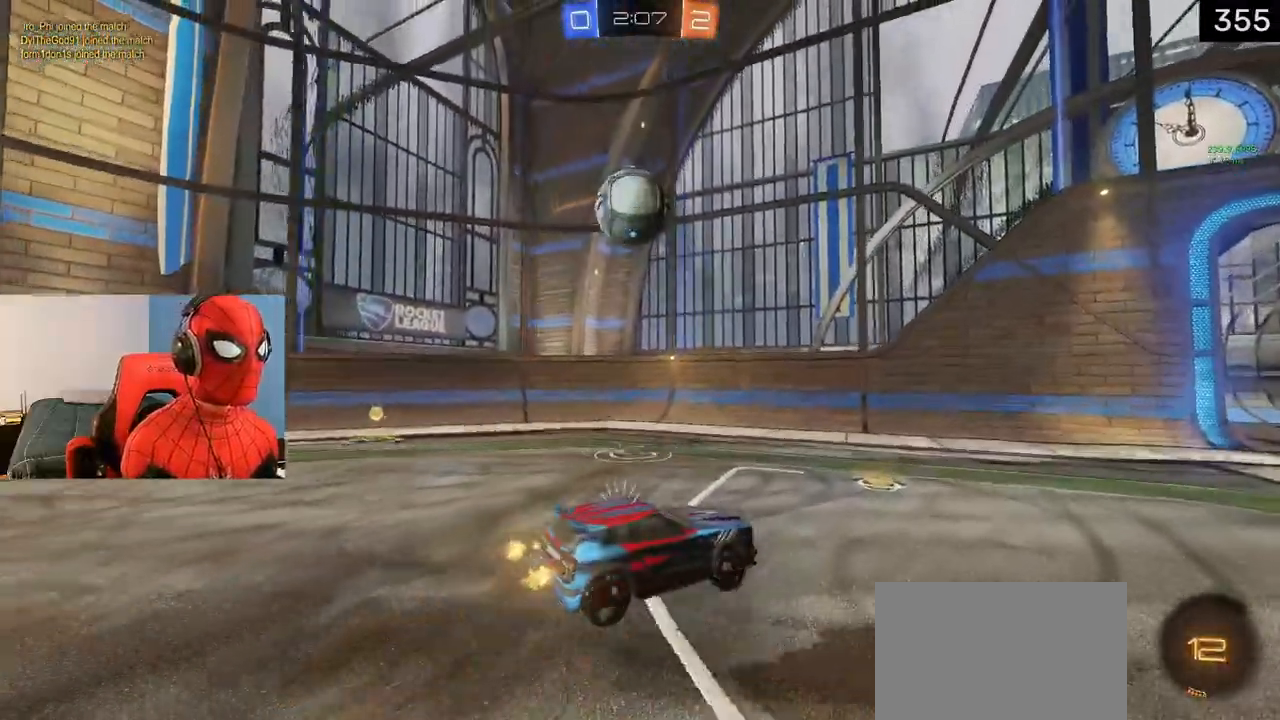
{"dt_ms": 500, "buttons": ["R2"], "left_stick": "down-left", "right_stick": "center", "events": [[17, "CROSS", "up"], [83, "R2", "up"], [250, "CROSS", "down"], [250, "R2", "down"], [250, "left_stick", "down-left"], [483, "CROSS", "up"]]}
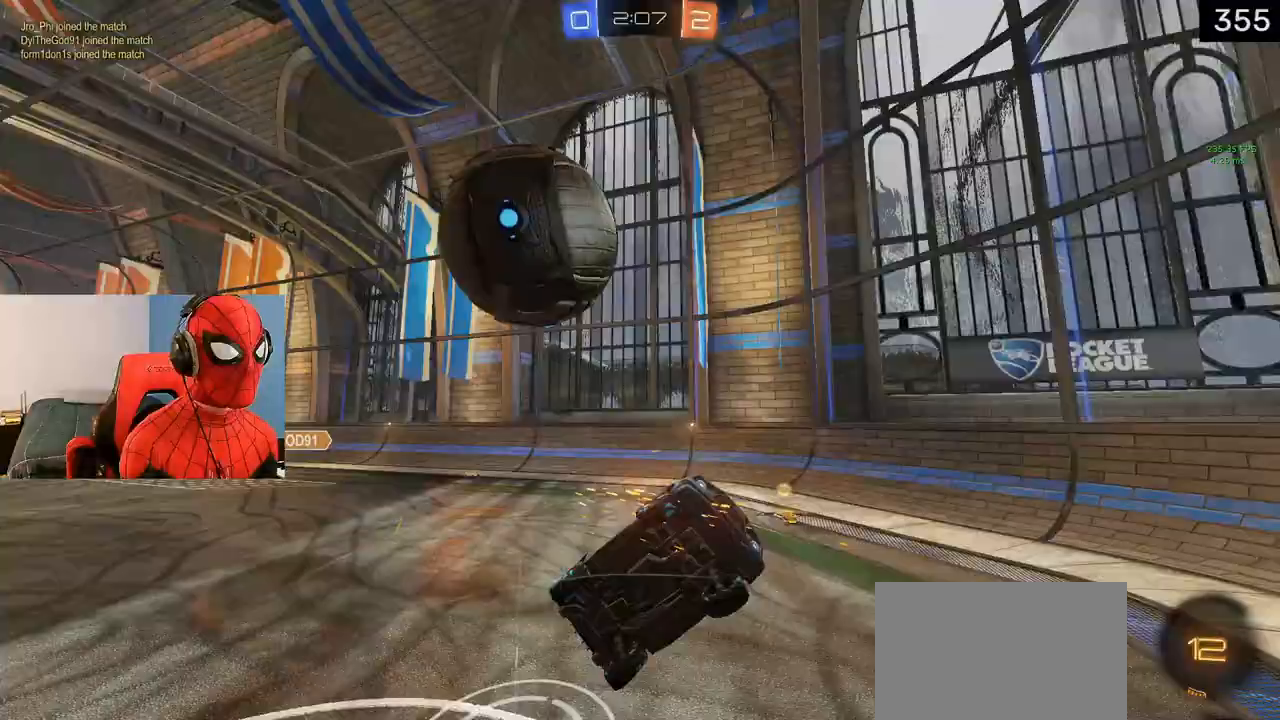
{"dt_ms": 500, "buttons": ["R1", "R2"], "left_stick": "up-left", "right_stick": "center", "events": [[133, "left_stick", "up"], [317, "left_stick", "up-left"], [483, "R1", "down"]]}
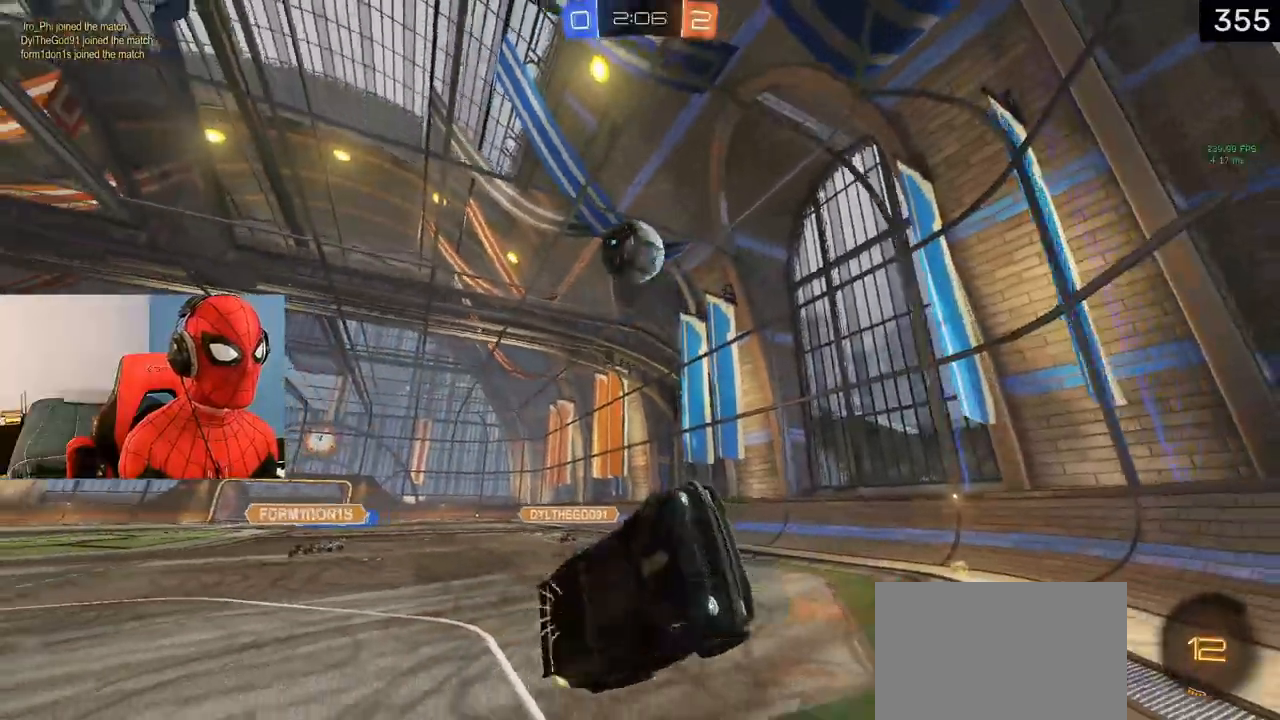
{"dt_ms": 500, "buttons": ["R2"], "left_stick": "up-left", "right_stick": "center", "events": [[17, "SQUARE", "down"], [167, "R1", "up"], [167, "SQUARE", "up"]]}
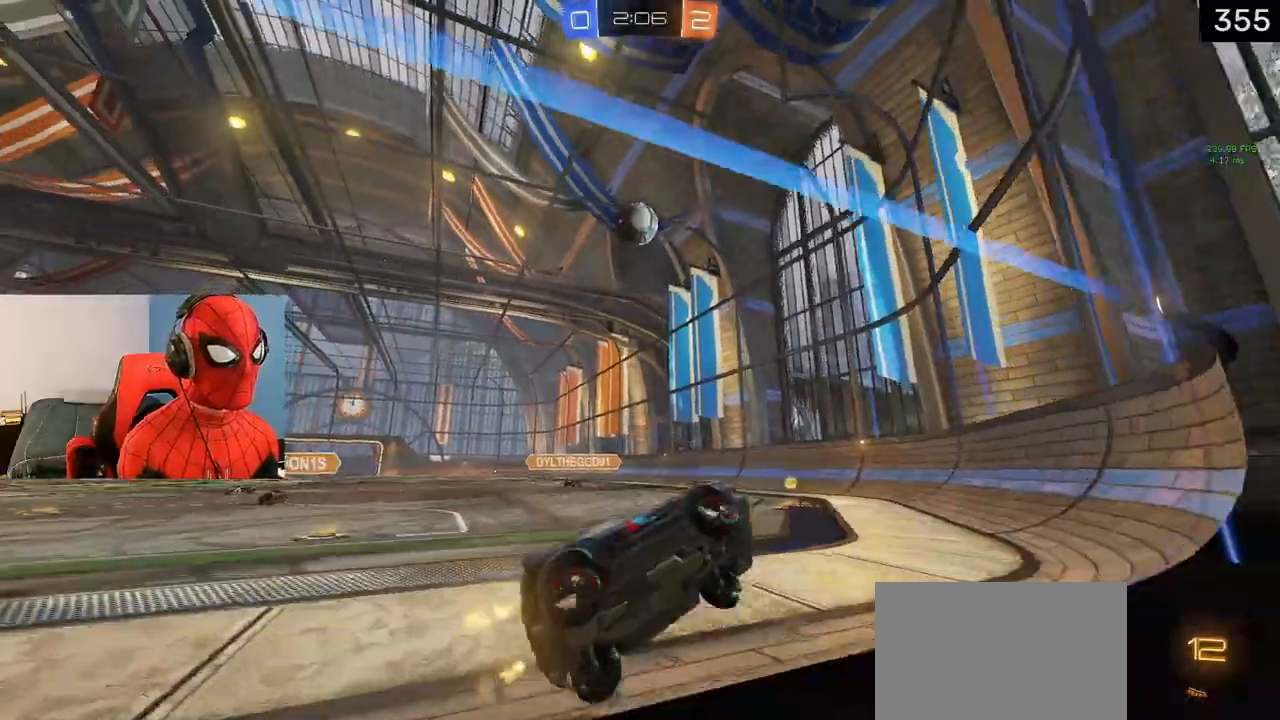
{"dt_ms": 500, "buttons": ["R2"], "left_stick": "center", "right_stick": "center", "events": [[400, "left_stick", "center"]]}
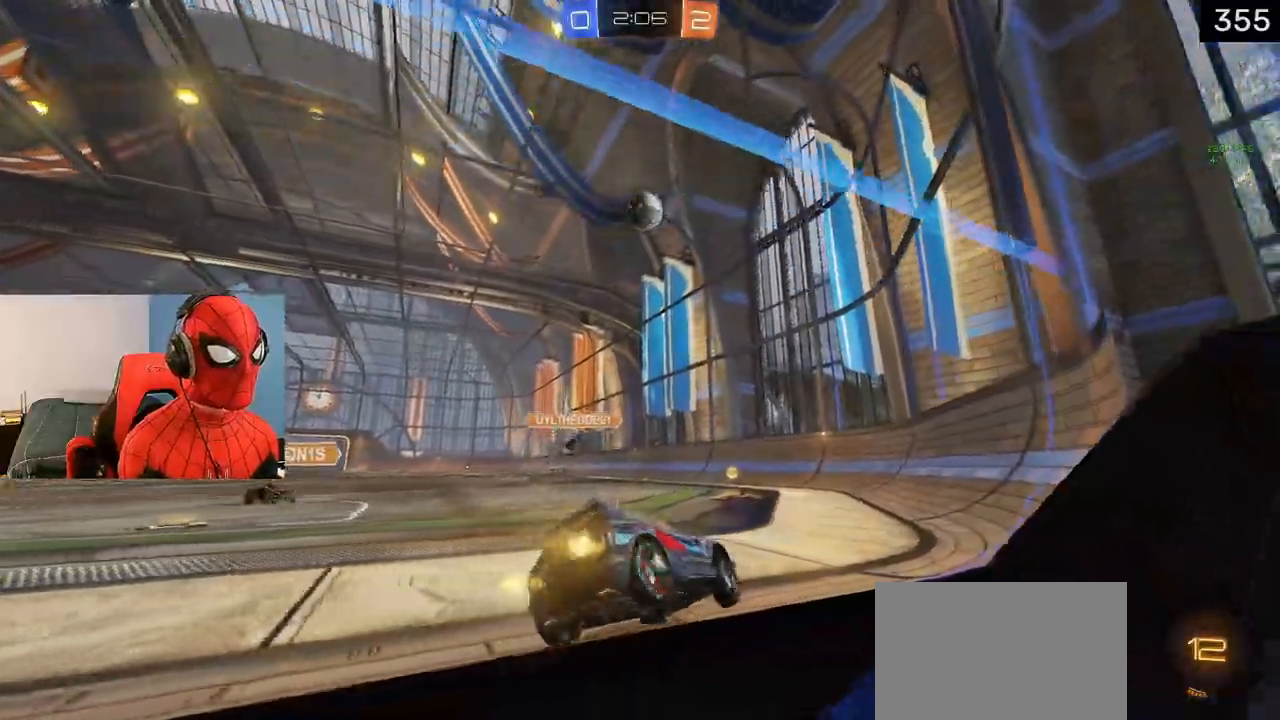
{"dt_ms": 500, "buttons": ["L1", "R2"], "left_stick": "left", "right_stick": "center", "events": [[67, "left_stick", "left"], [183, "left_stick", "center"], [300, "L1", "down"], [417, "CROSS", "down"], [417, "left_stick", "left"], [500, "CROSS", "up"]]}
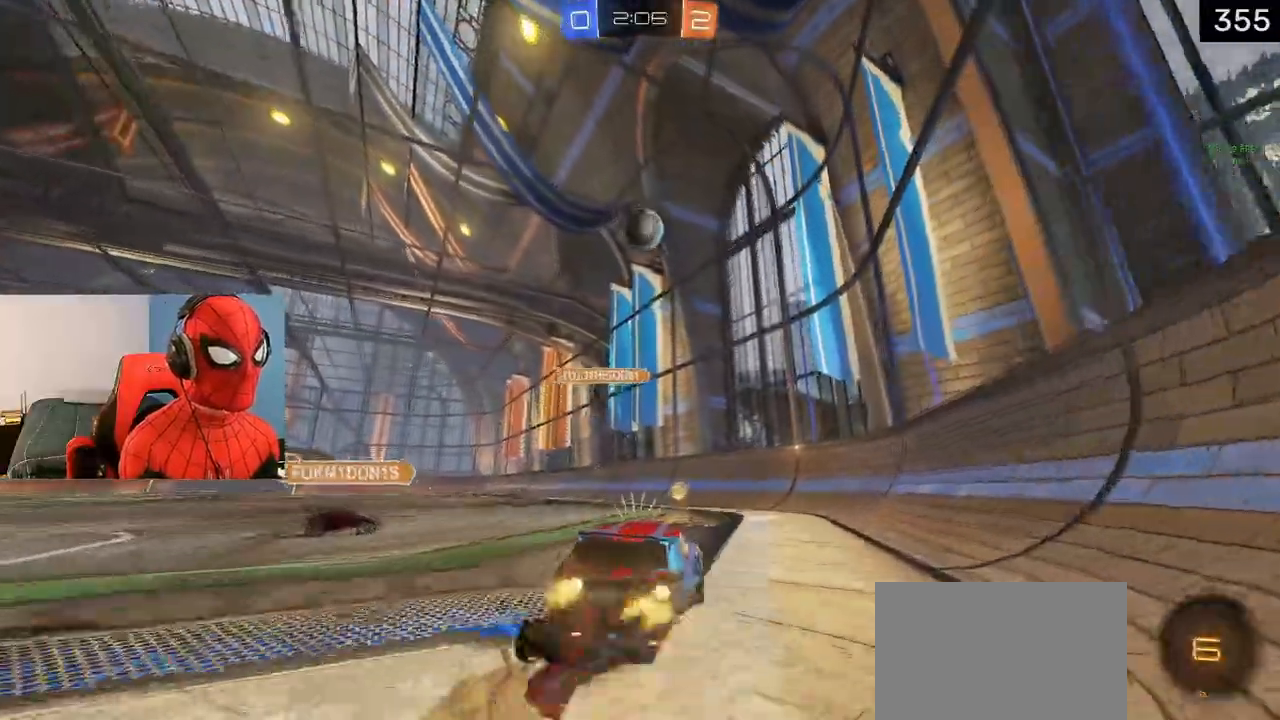
{"dt_ms": 500, "buttons": ["CROSS", "SQUARE", "L1", "R1", "R2"], "left_stick": "down-right", "right_stick": "center", "events": [[17, "left_stick", "up"], [83, "CROSS", "down"], [83, "left_stick", "up-left"], [100, "L3", "down"], [117, "SQUARE", "down"], [167, "R1", "down"], [200, "left_stick", "down-right"], [217, "L3", "up"]]}
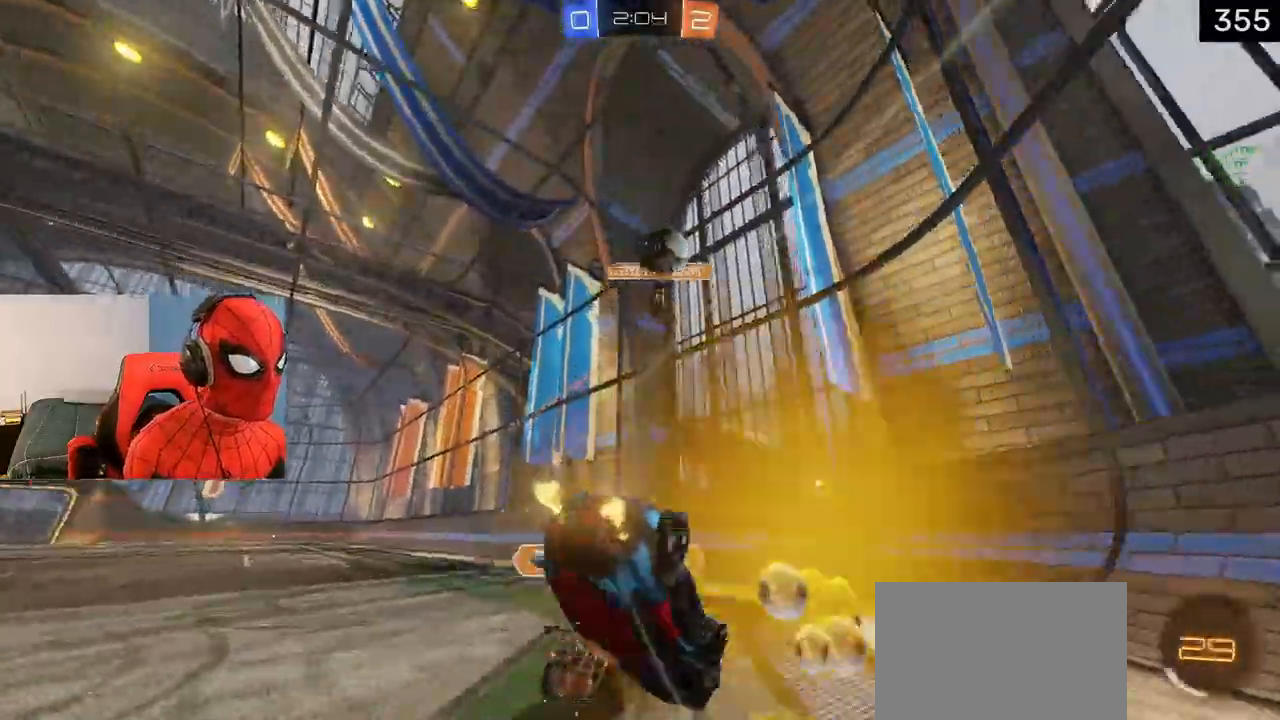
{"dt_ms": 500, "buttons": ["TRIANGLE", "R2"], "left_stick": "down-left", "right_stick": "center", "events": [[50, "left_stick", "down-left"], [283, "L1", "up"], [367, "SQUARE", "up"], [383, "CROSS", "up"], [400, "R1", "up"], [400, "TRIANGLE", "down"]]}
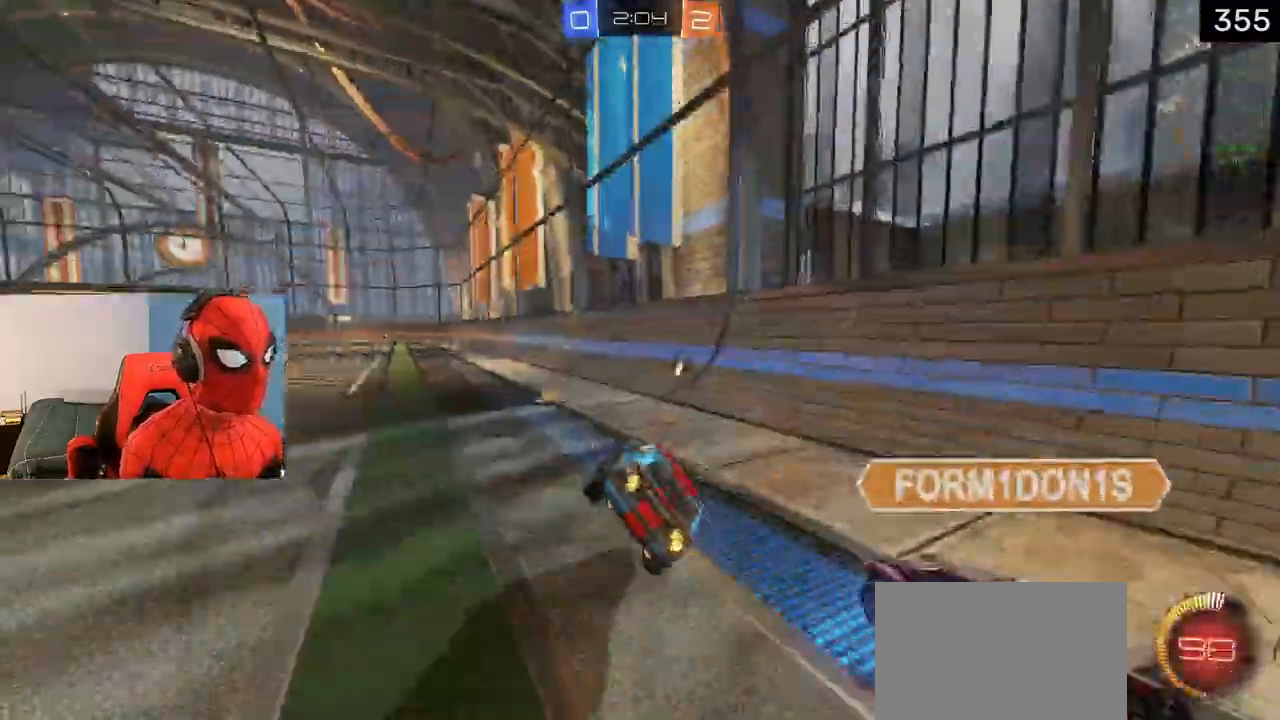
{"dt_ms": 1000, "buttons": ["R2"], "left_stick": "left", "right_stick": "center"}
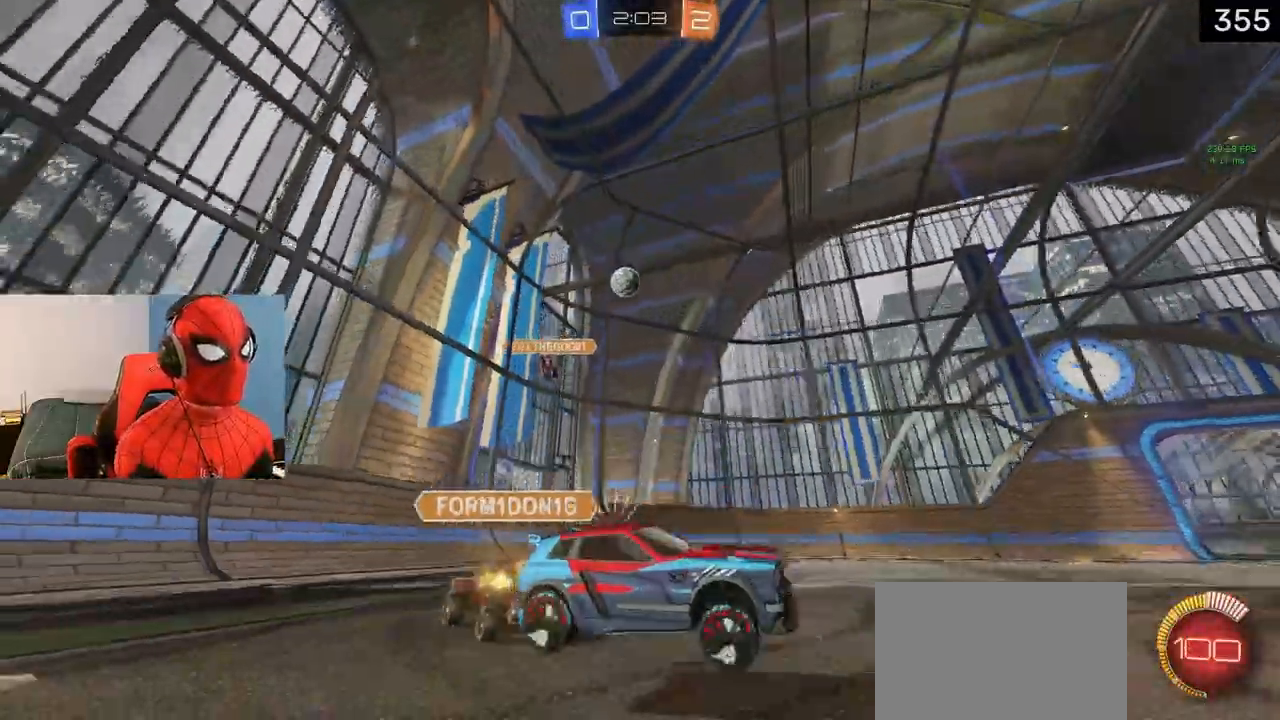
{"dt_ms": 500, "buttons": ["R1", "R2"], "left_stick": "right", "right_stick": "center", "events": [[150, "left_stick", "center"], [333, "left_stick", "right"], [450, "R1", "down"]]}
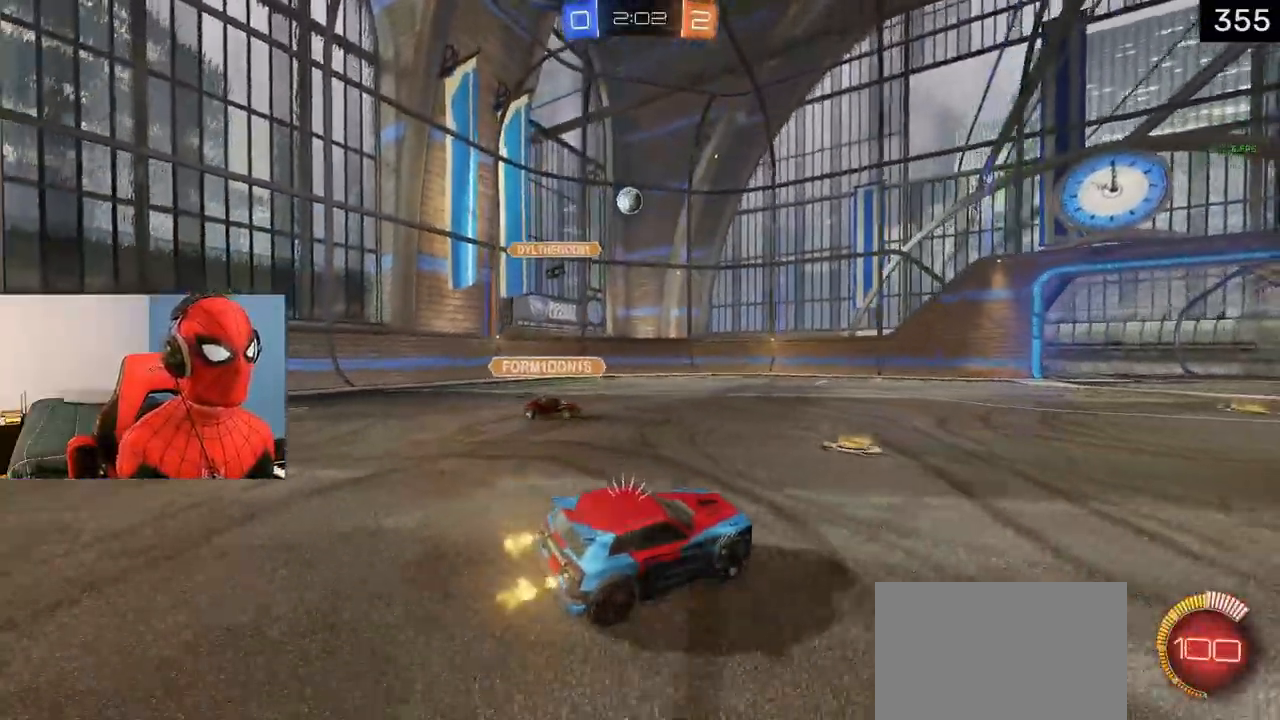
{"dt_ms": 500, "buttons": ["L1", "R1", "R2"], "left_stick": "right", "right_stick": "center", "events": [[317, "L1", "down"]]}
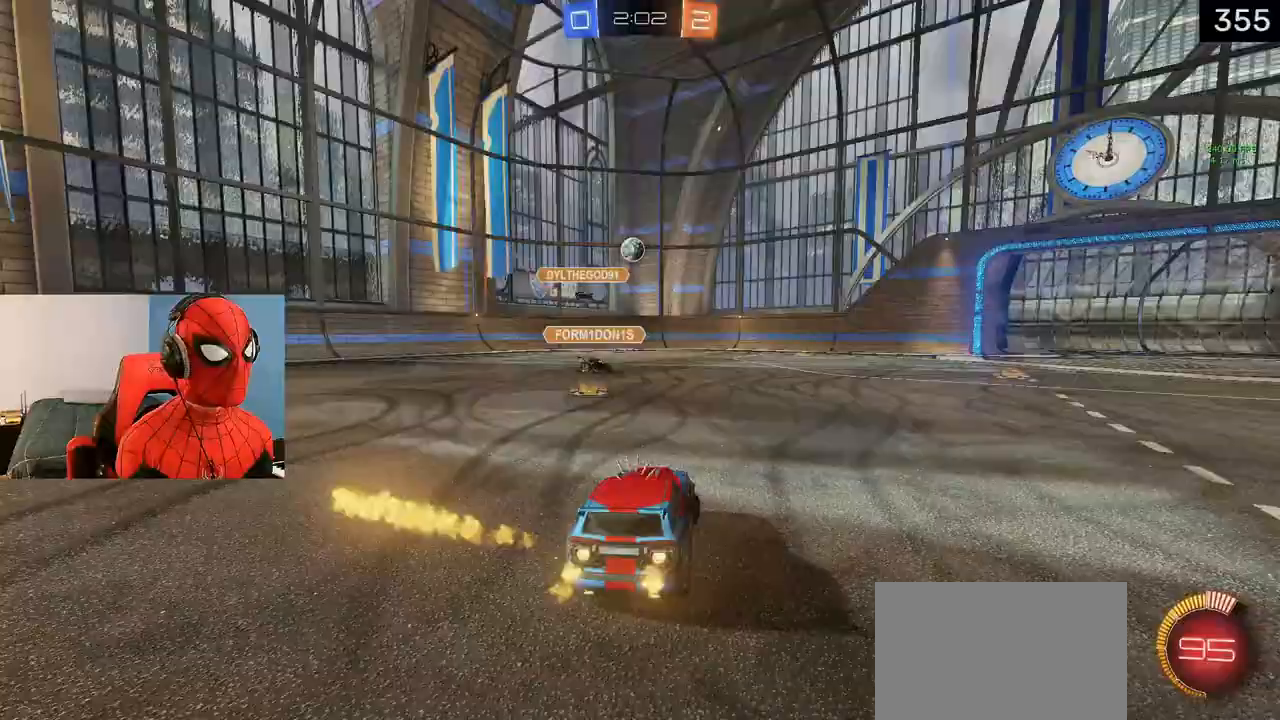
{"dt_ms": 500, "buttons": ["L1", "R1", "R2"], "left_stick": "right", "right_stick": "center", "events": []}
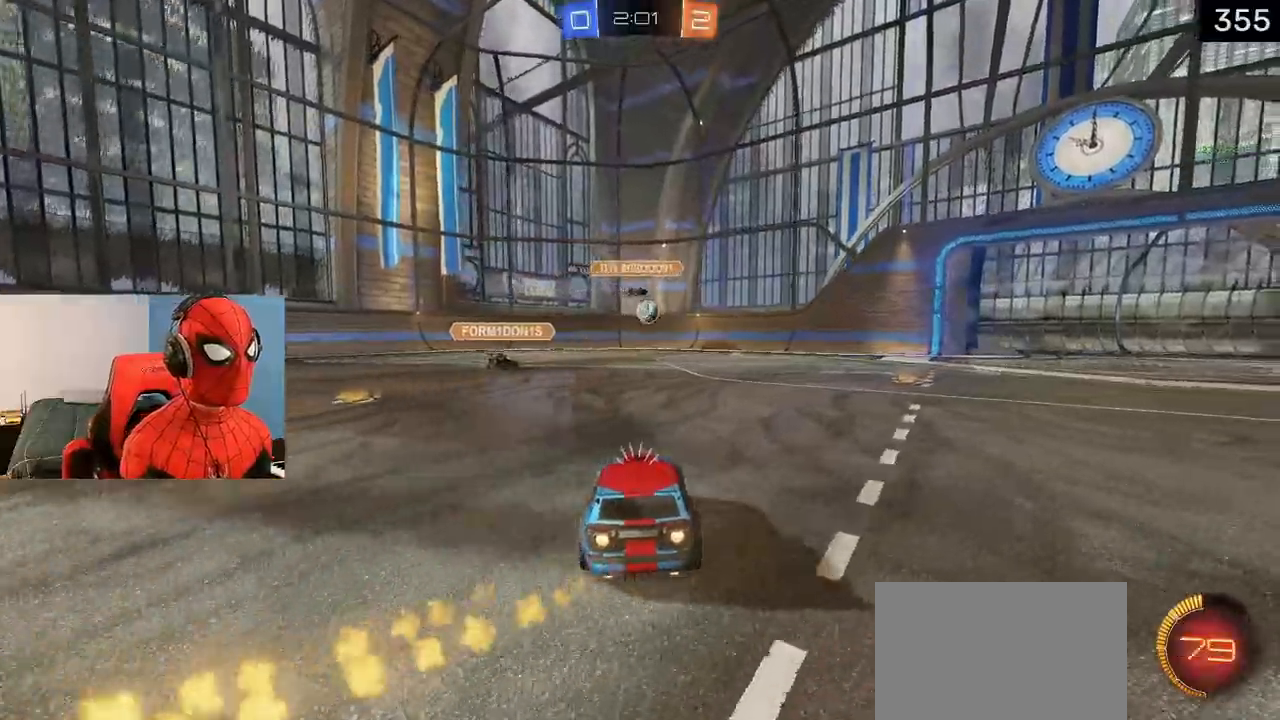
{"dt_ms": 500, "buttons": ["L1", "R2"], "left_stick": "right", "right_stick": "center", "events": [[117, "R1", "up"], [200, "left_stick", "center"], [217, "L1", "up"], [417, "L1", "down"], [417, "left_stick", "right"]]}
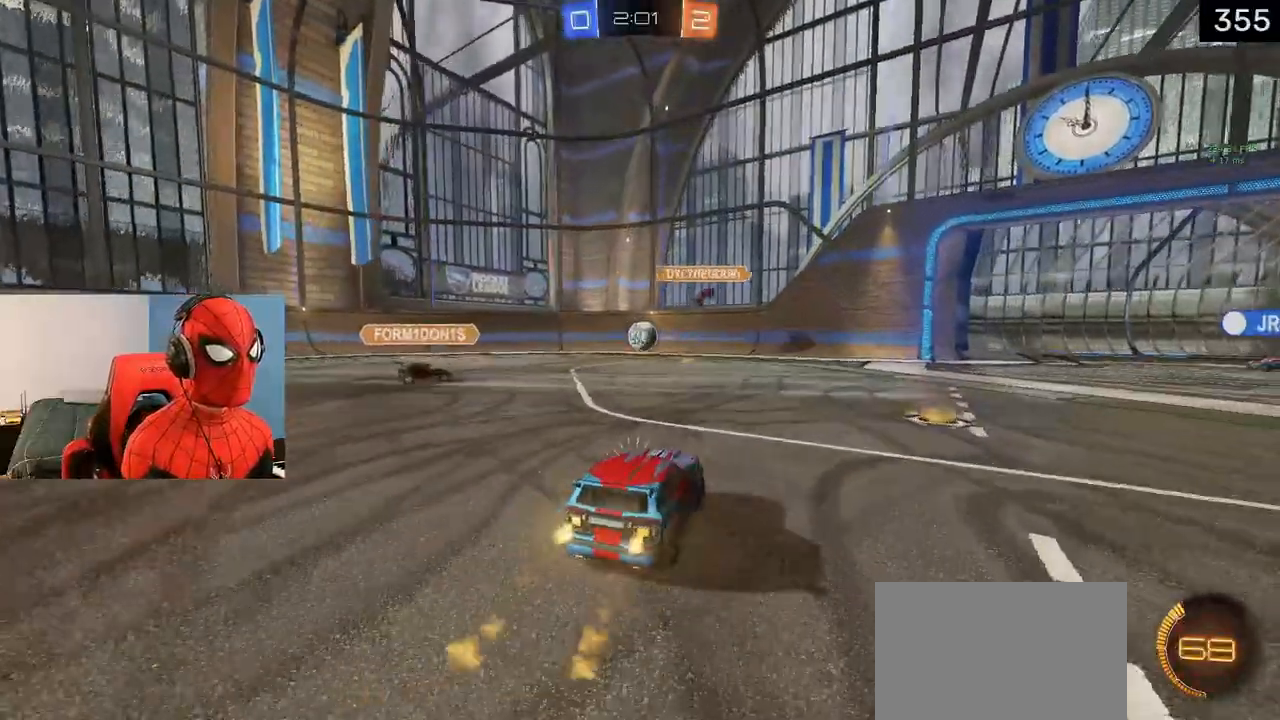
{"dt_ms": 500, "buttons": ["L1"], "left_stick": "up-left", "right_stick": "center", "events": [[17, "left_stick", "center"], [433, "left_stick", "up-left"], [450, "CROSS", "down"], [450, "R2", "up"], [500, "CROSS", "up"]]}